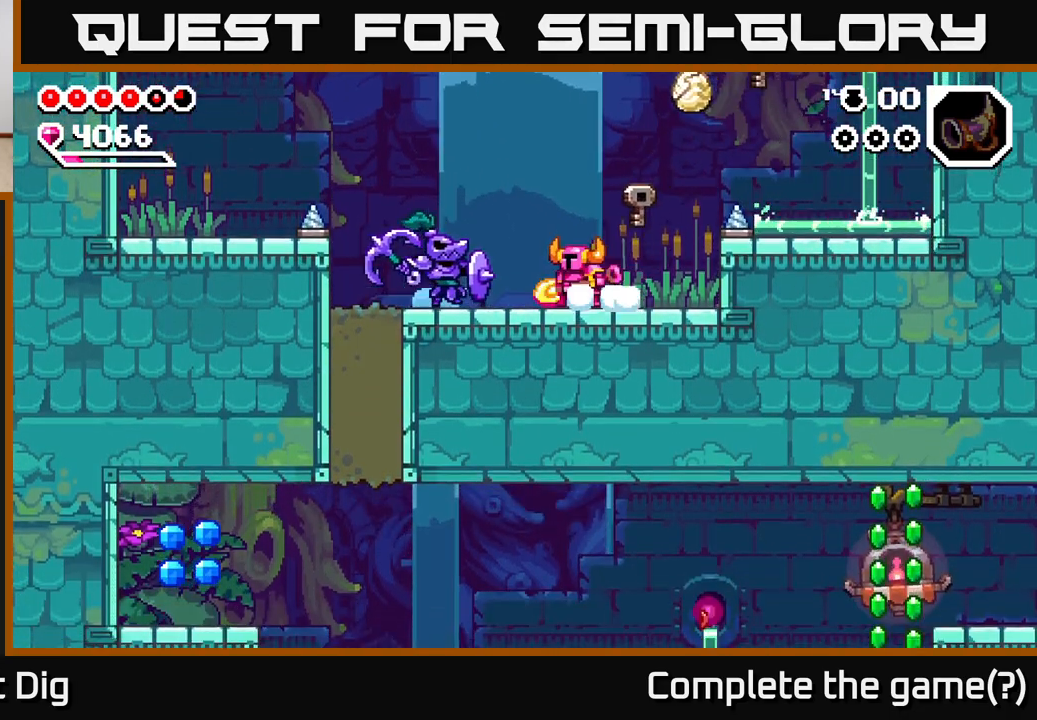
Gameplay with a controller (Xbox layout); each line is a JSON object with the inputs held at the frame after it. "events" lists button and stick changes between this image and that frame as [ms after this image, input, new state], when the widget could be followed in between.
{"buttons": [], "left_stick": "left", "right_stick": "center", "events": [[17, "X", "up"]]}
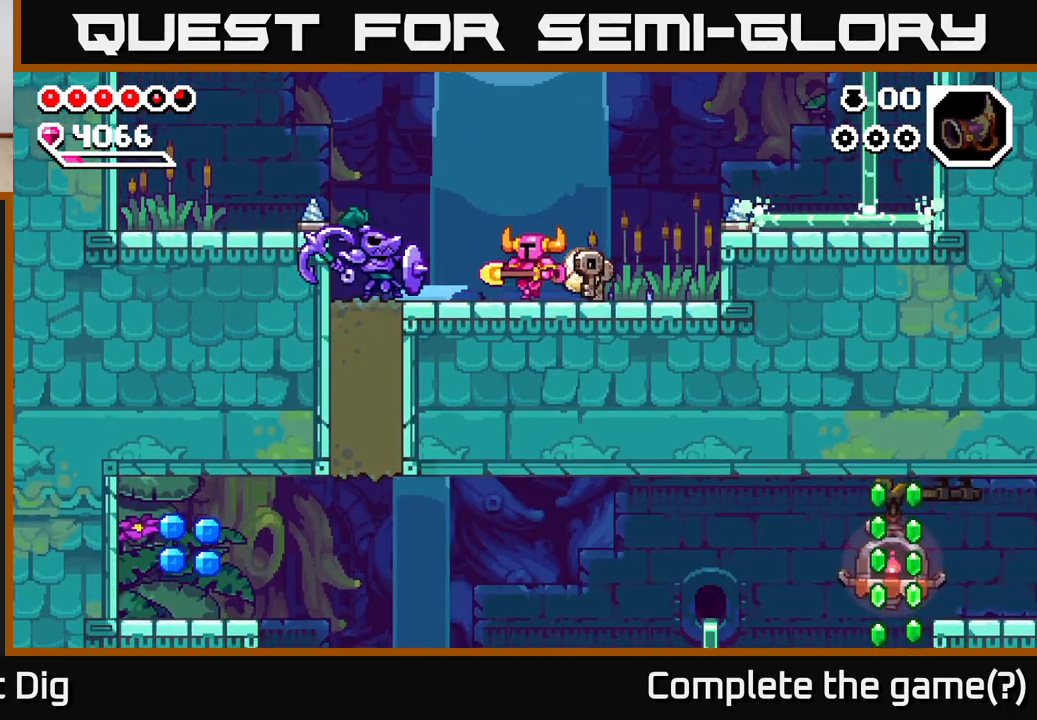
{"buttons": ["A"], "left_stick": "left", "right_stick": "center", "events": [[67, "X", "down"], [183, "X", "up"], [400, "A", "down"]]}
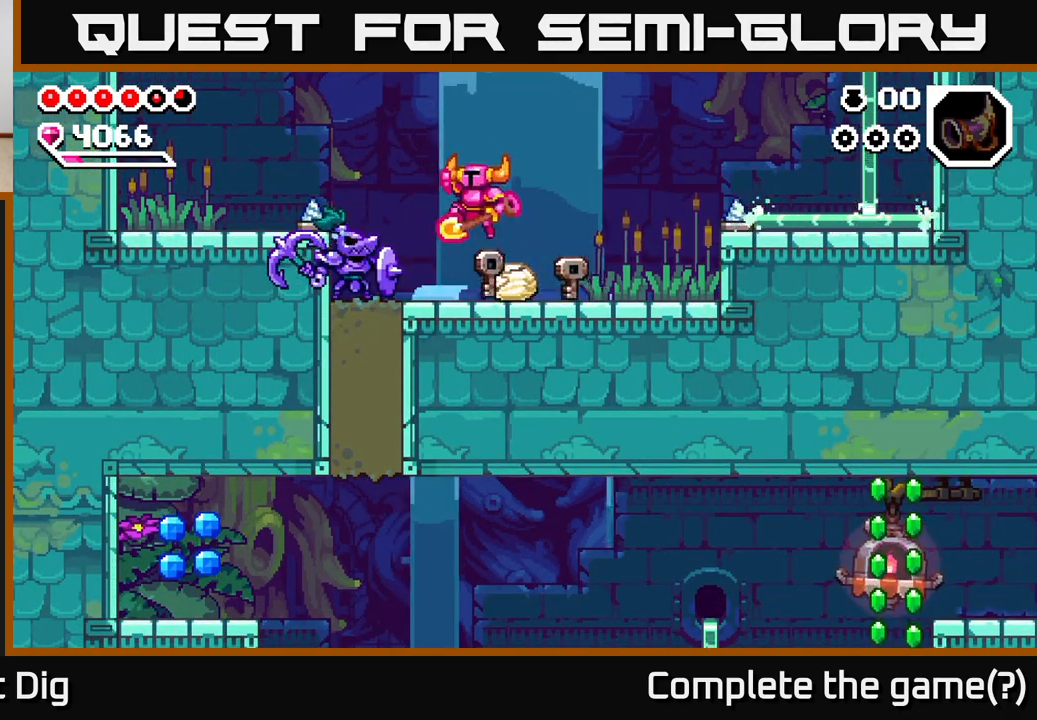
{"buttons": [], "left_stick": "down", "right_stick": "center", "events": [[167, "left_stick", "down-left"], [300, "A", "up"], [483, "left_stick", "down"]]}
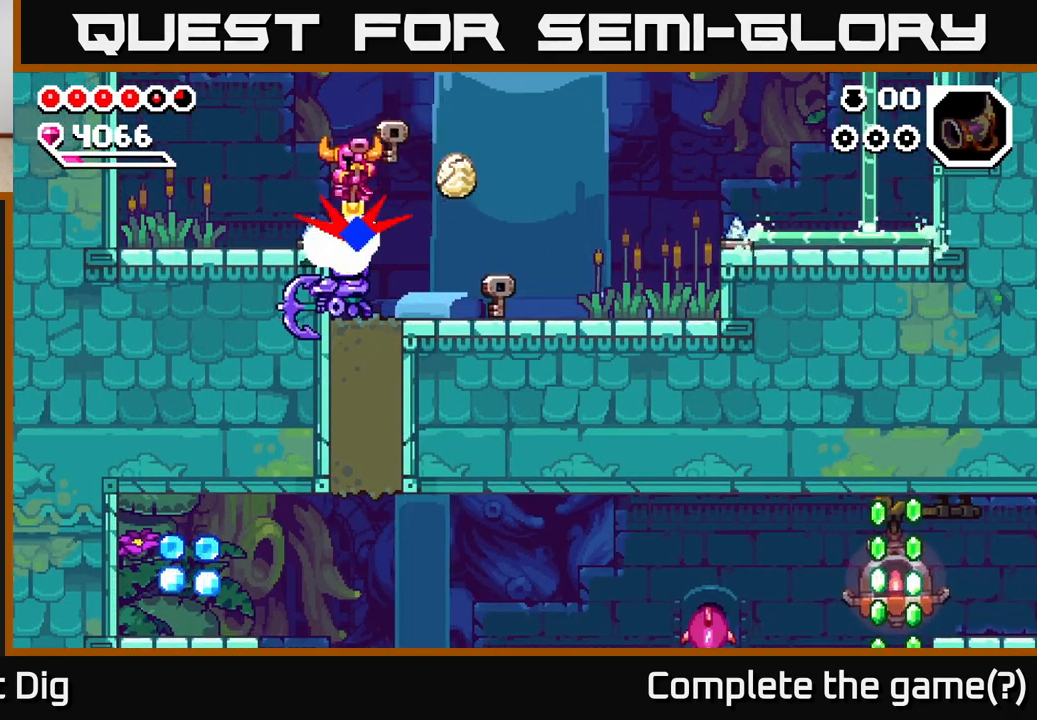
{"buttons": [], "left_stick": "left", "right_stick": "center", "events": [[17, "left_stick", "down-right"], [83, "left_stick", "right"], [467, "left_stick", "left"]]}
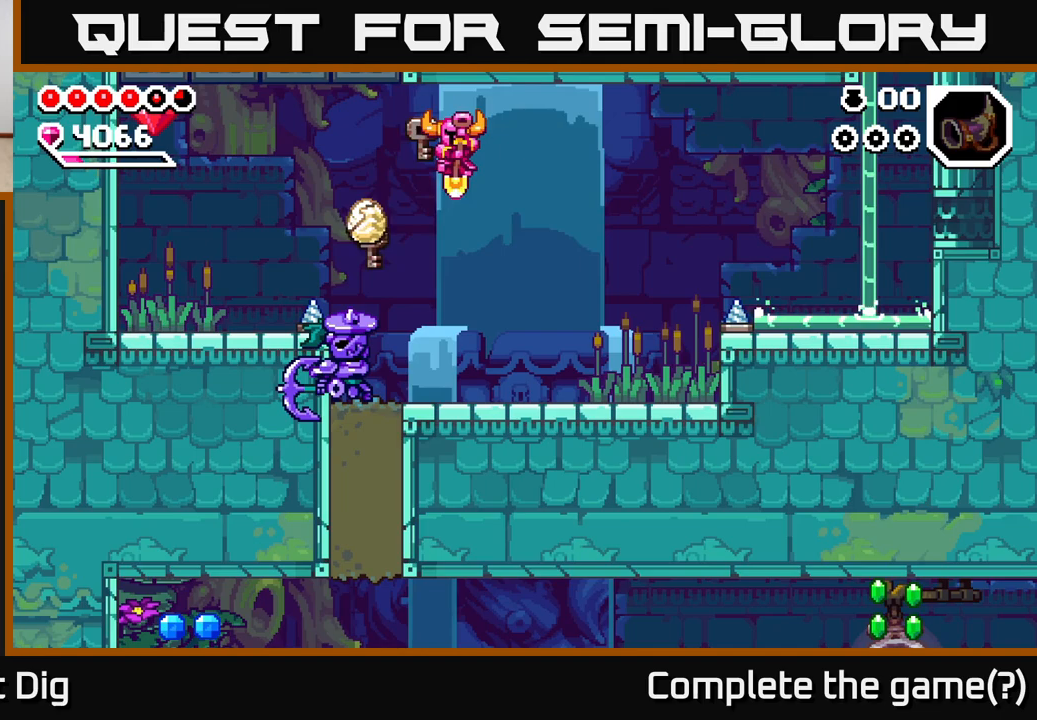
{"buttons": ["A"], "left_stick": "center", "right_stick": "center", "events": [[150, "left_stick", "center"], [183, "X", "down"], [283, "X", "up"], [433, "A", "down"]]}
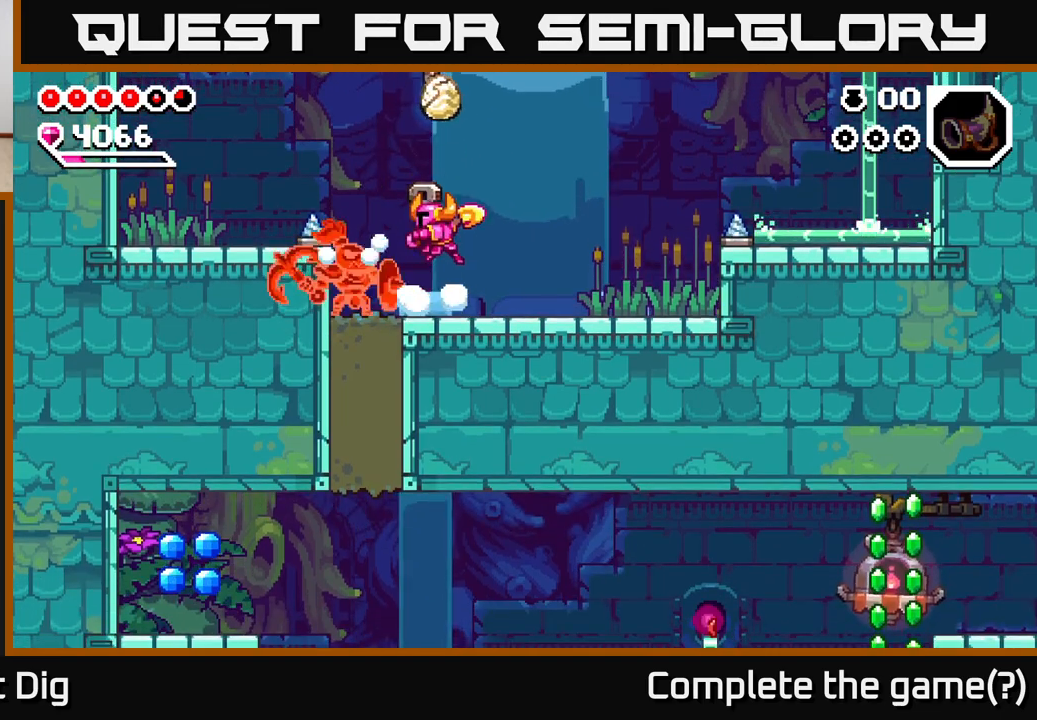
{"buttons": [], "left_stick": "down", "right_stick": "center", "events": [[50, "left_stick", "left"], [150, "A", "up"], [250, "left_stick", "down-left"], [367, "left_stick", "down"]]}
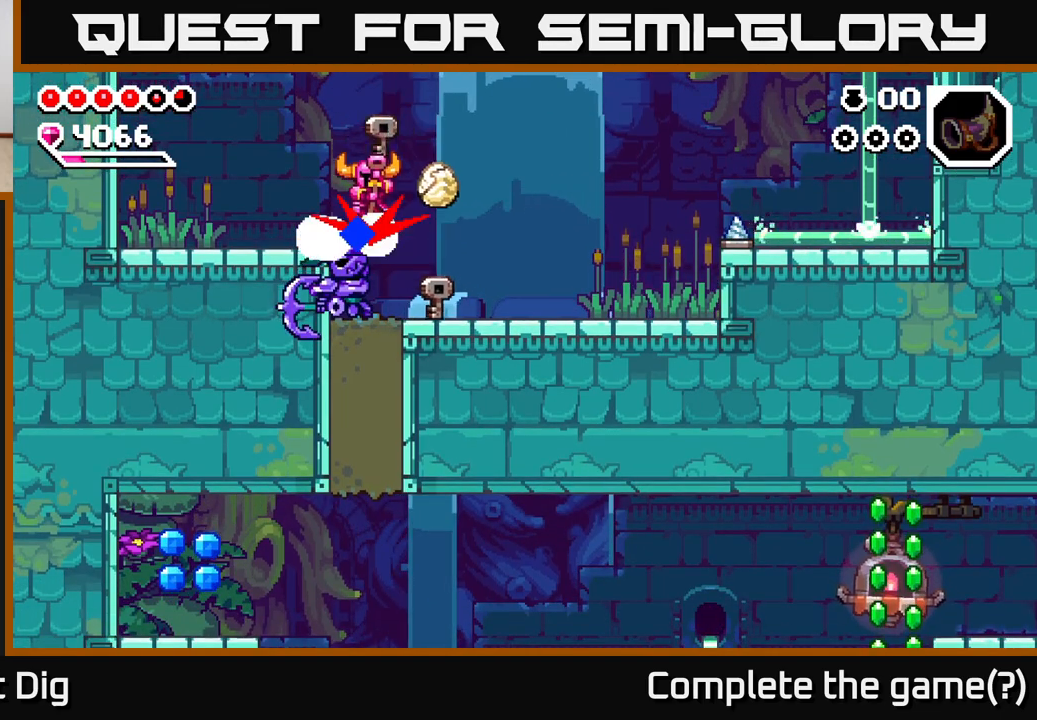
{"buttons": [], "left_stick": "left", "right_stick": "center", "events": [[167, "left_stick", "right"], [433, "left_stick", "center"], [483, "left_stick", "left"]]}
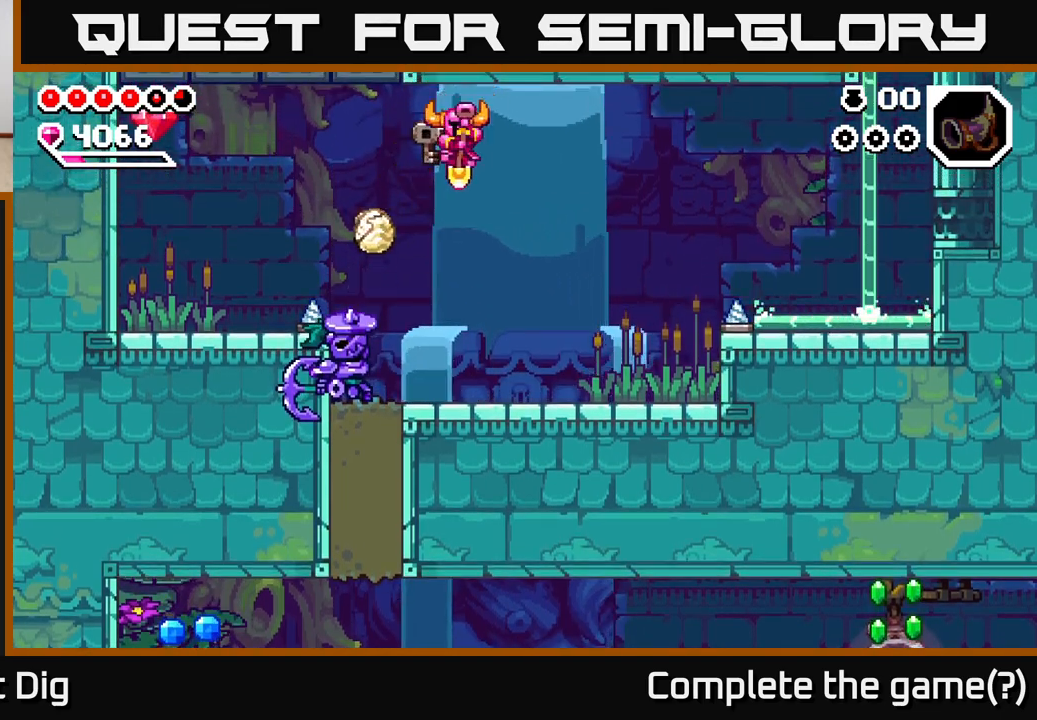
{"buttons": ["A"], "left_stick": "center", "right_stick": "center", "events": [[183, "left_stick", "center"], [217, "X", "down"], [333, "X", "up"], [483, "A", "down"]]}
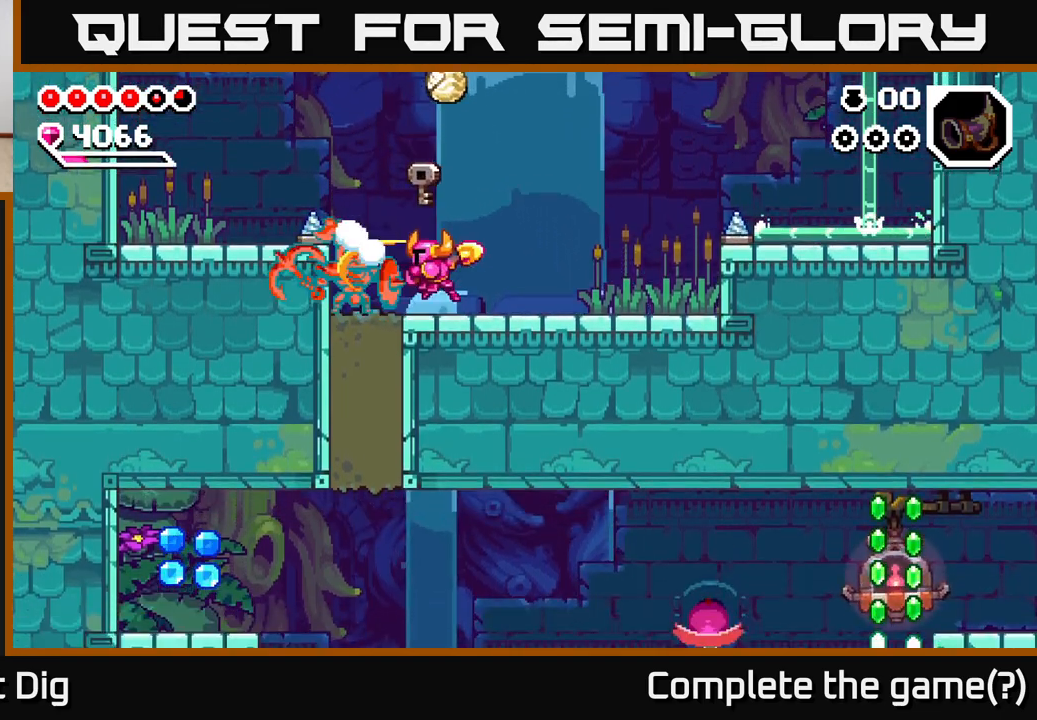
{"buttons": [], "left_stick": "down", "right_stick": "center", "events": [[83, "left_stick", "left"], [133, "A", "up"], [300, "left_stick", "down-left"], [400, "left_stick", "down"]]}
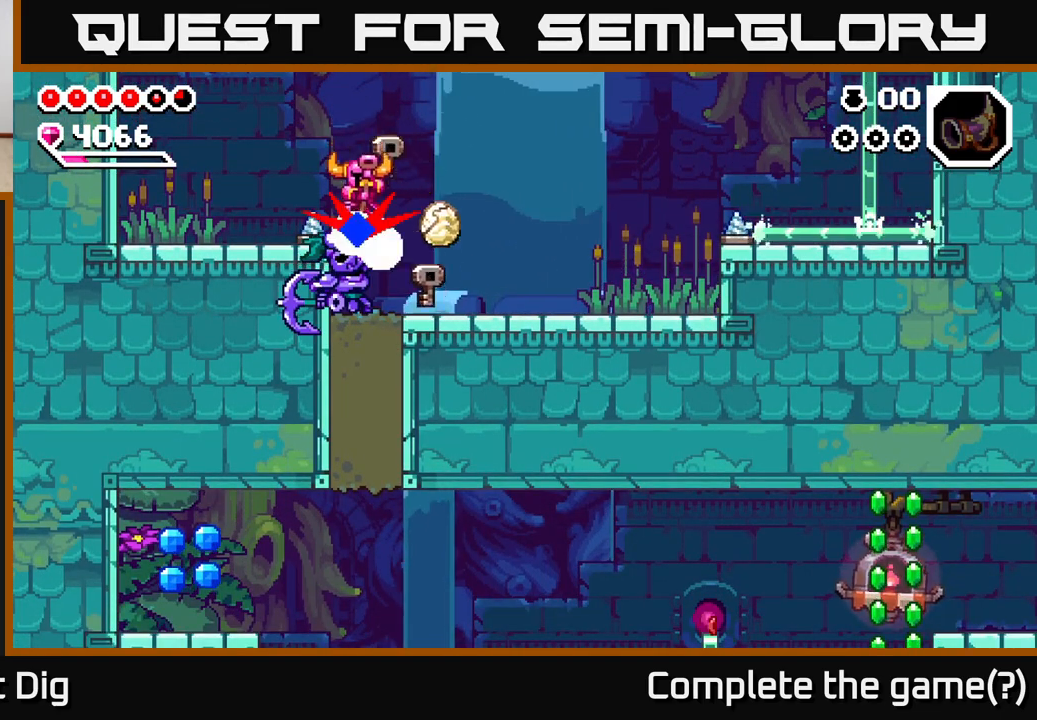
{"buttons": [], "left_stick": "center", "right_stick": "center", "events": [[167, "left_stick", "right"], [450, "left_stick", "center"]]}
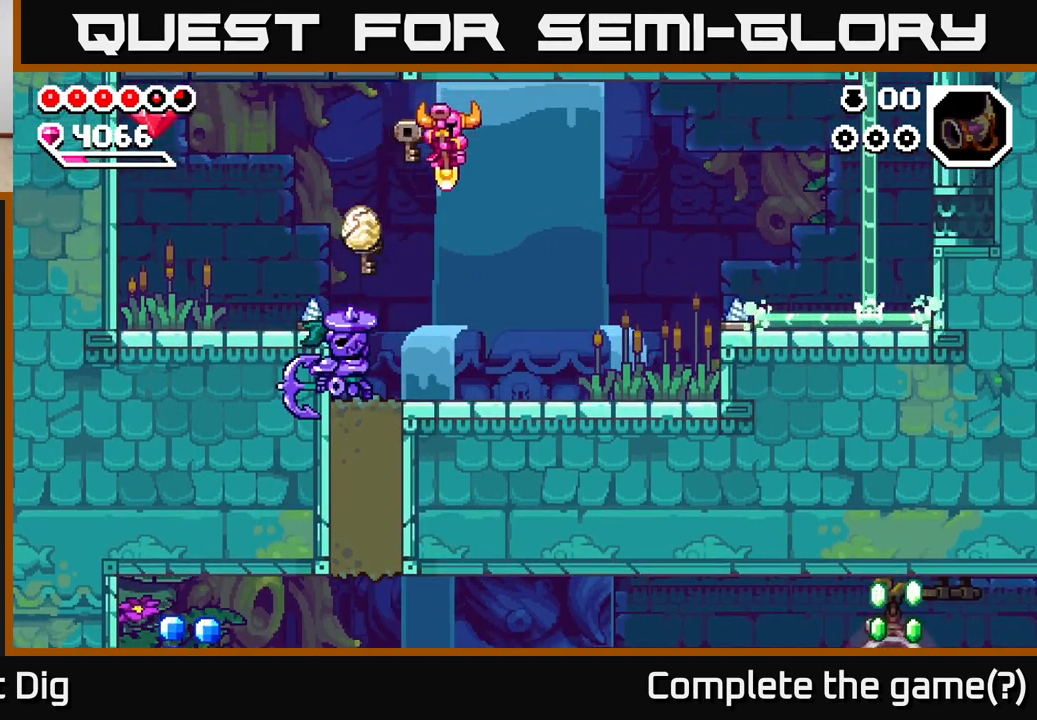
{"buttons": [], "left_stick": "center", "right_stick": "center", "events": [[17, "left_stick", "left"], [183, "X", "down"], [200, "left_stick", "center"], [300, "X", "up"]]}
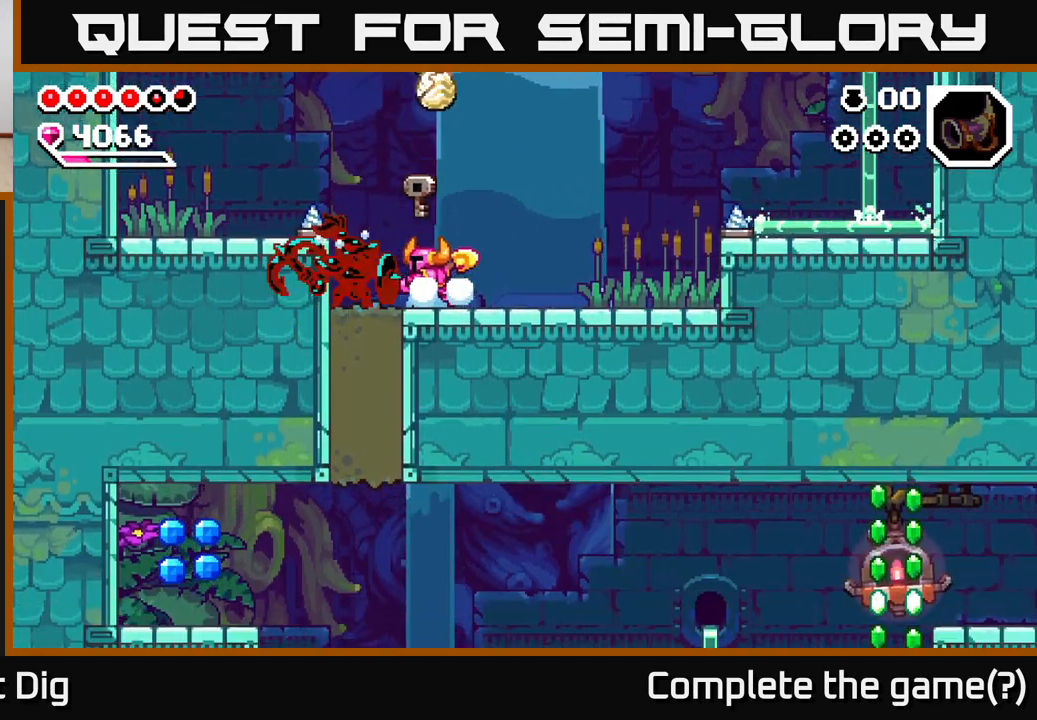
{"buttons": [], "left_stick": "down", "right_stick": "center", "events": [[100, "A", "down"], [217, "left_stick", "left"], [317, "A", "up"], [450, "left_stick", "down"]]}
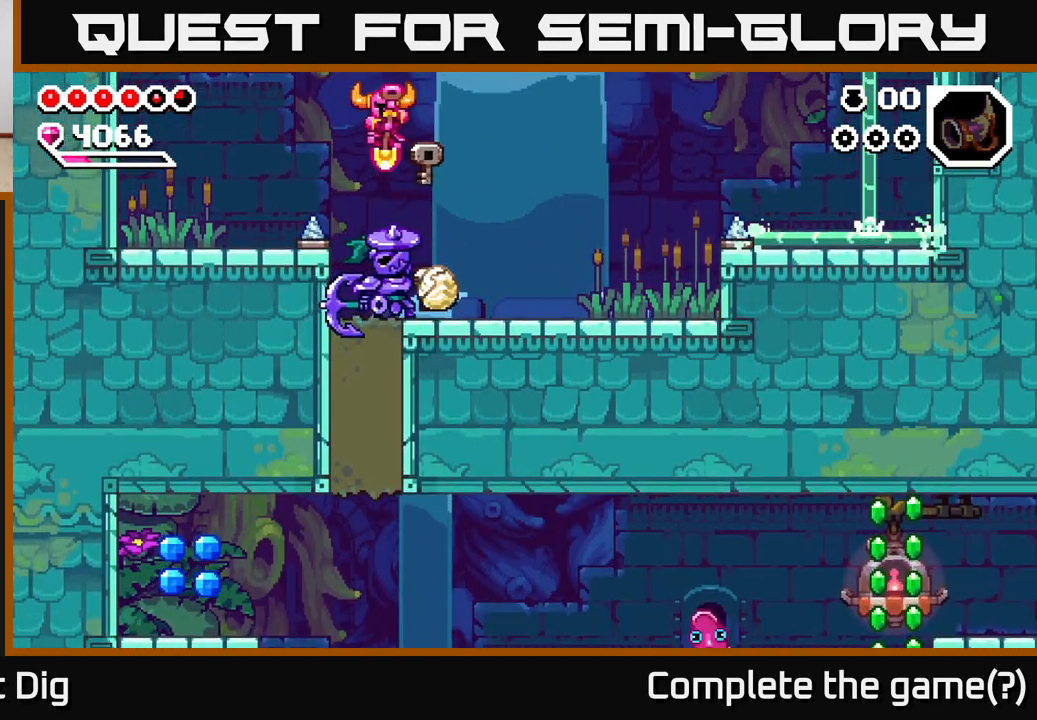
{"buttons": ["A"], "left_stick": "left", "right_stick": "center", "events": [[83, "A", "down"], [217, "left_stick", "left"]]}
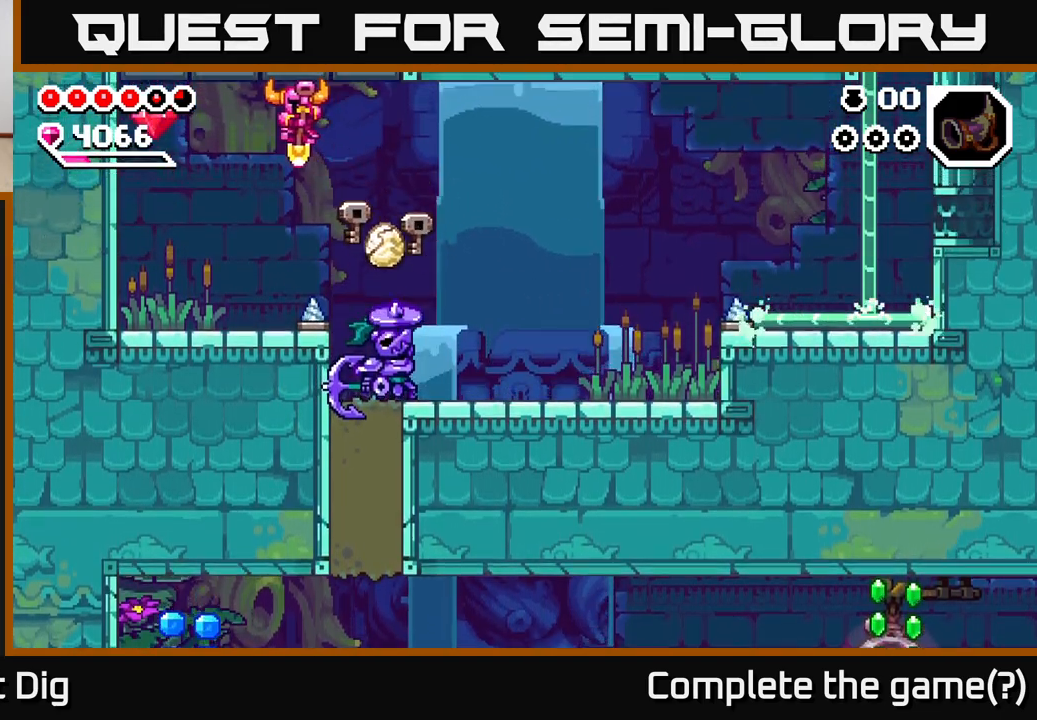
{"buttons": ["A"], "left_stick": "up-left", "right_stick": "center", "events": [[117, "A", "up"], [450, "A", "down"], [500, "left_stick", "up-left"]]}
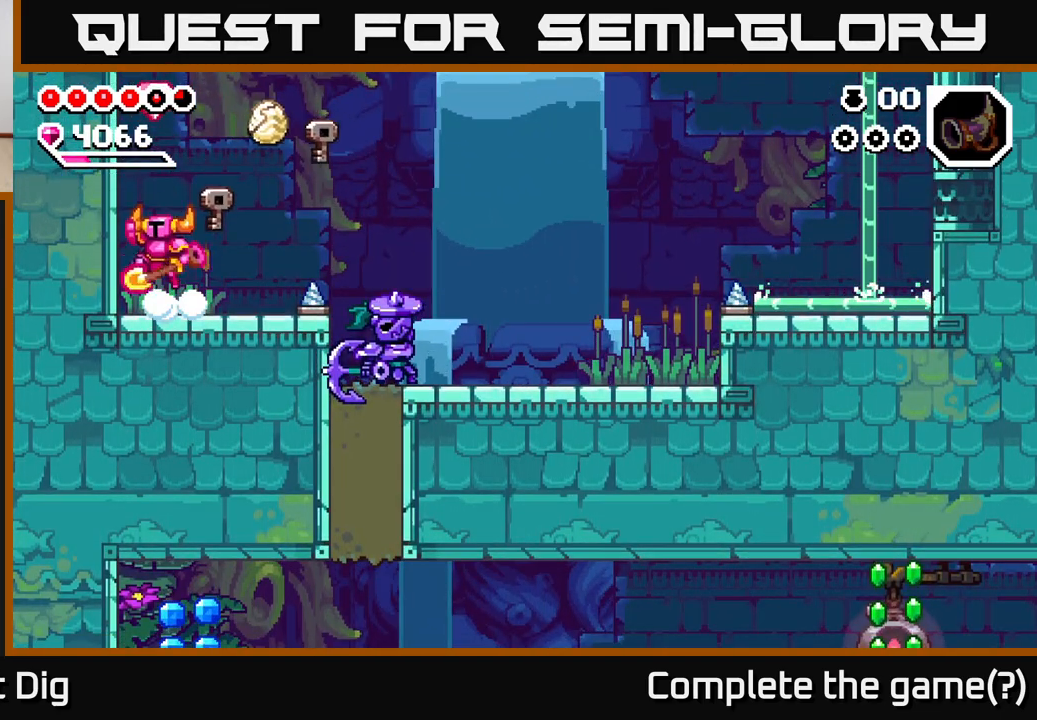
{"buttons": [], "left_stick": "left", "right_stick": "center", "events": [[250, "left_stick", "right"], [300, "A", "up"], [417, "left_stick", "center"], [467, "left_stick", "left"]]}
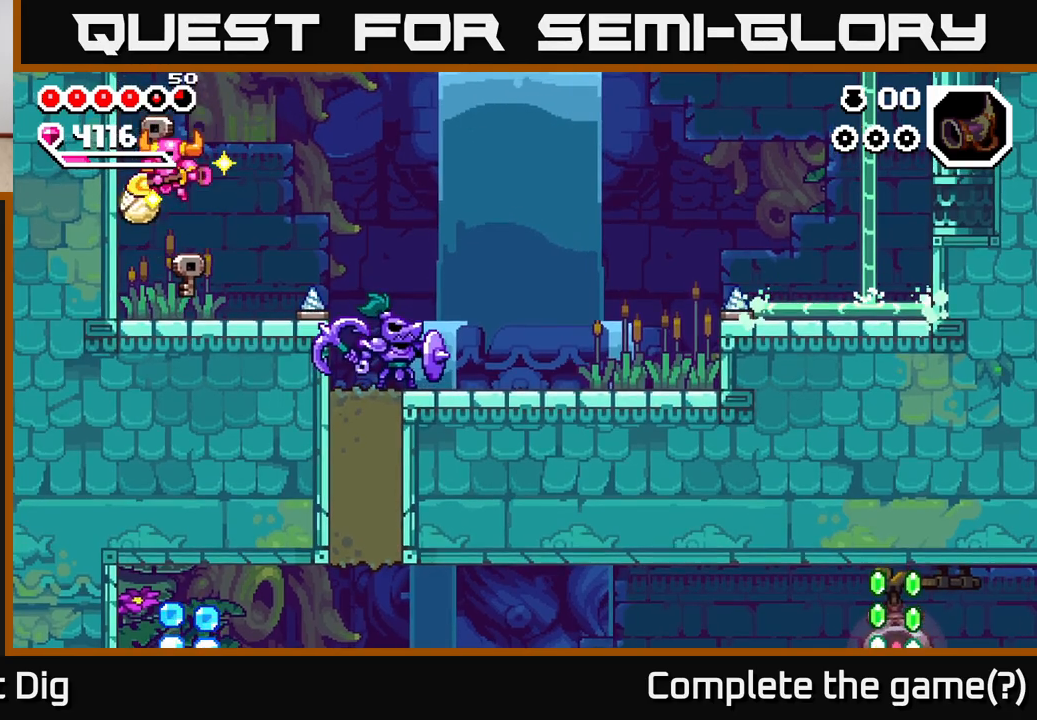
{"buttons": ["A"], "left_stick": "right", "right_stick": "center", "events": [[133, "left_stick", "right"], [400, "A", "down"]]}
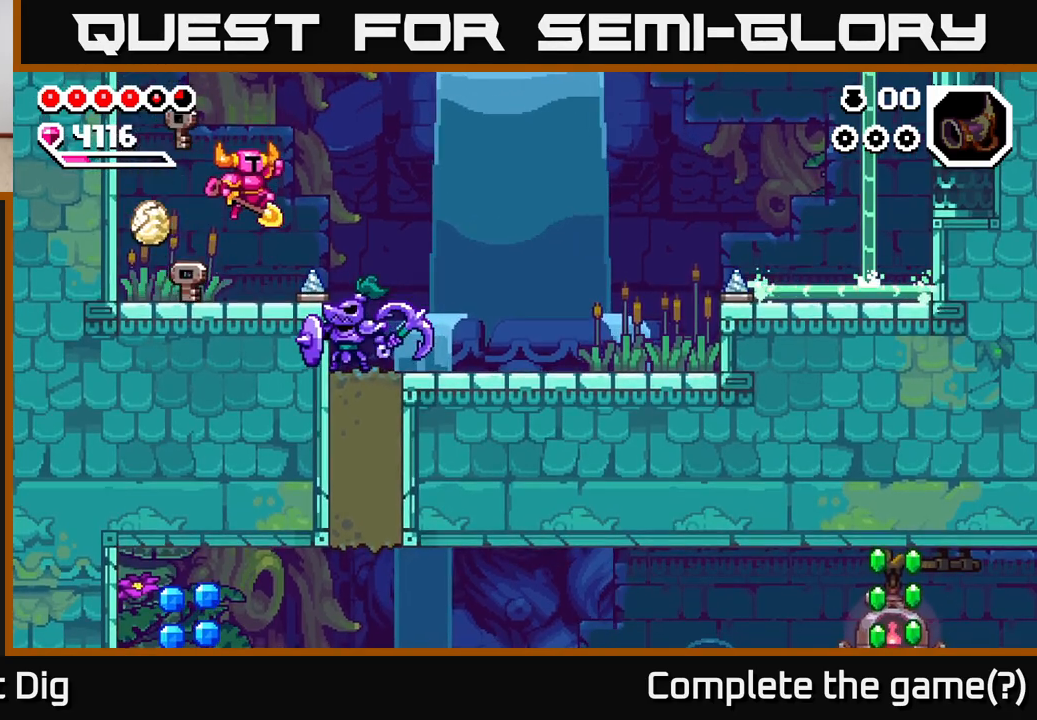
{"buttons": ["A"], "left_stick": "down-right", "right_stick": "center", "events": [[217, "left_stick", "down-right"]]}
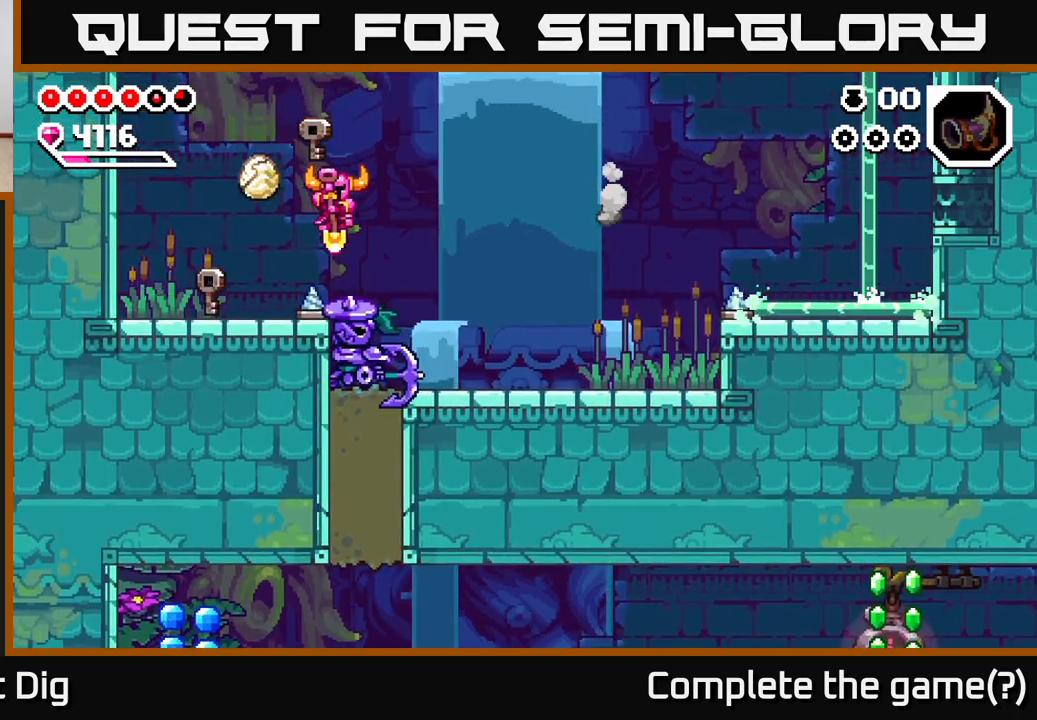
{"buttons": [], "left_stick": "right", "right_stick": "center", "events": [[217, "left_stick", "right"], [267, "A", "up"]]}
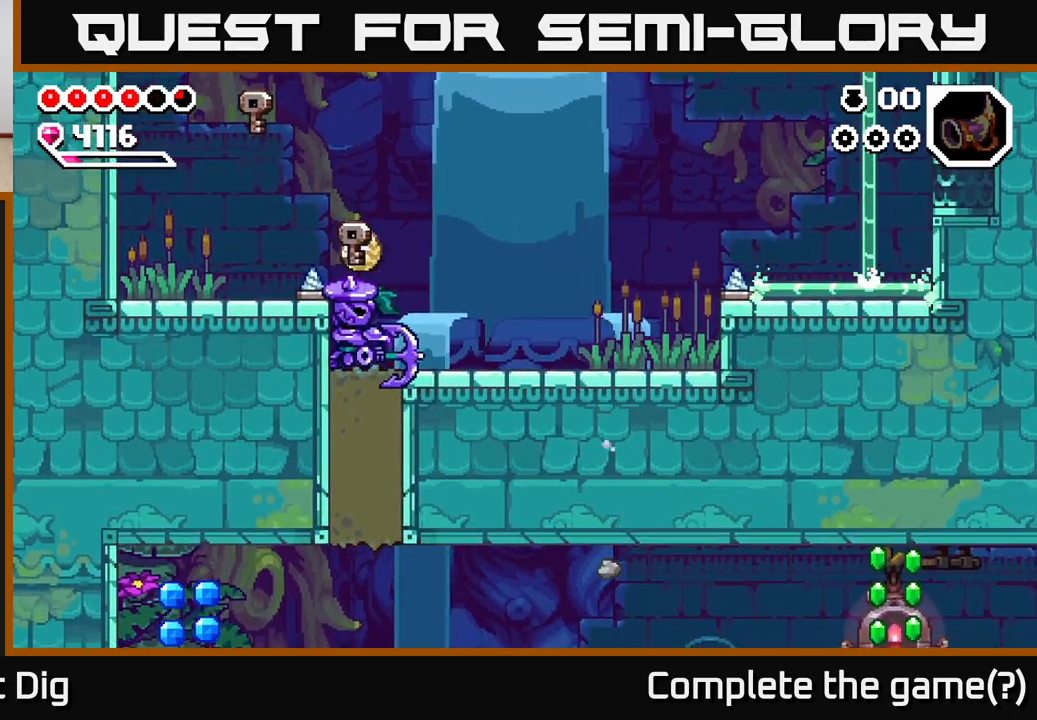
{"buttons": [], "left_stick": "left", "right_stick": "center", "events": [[233, "left_stick", "left"], [267, "X", "down"], [333, "X", "up"]]}
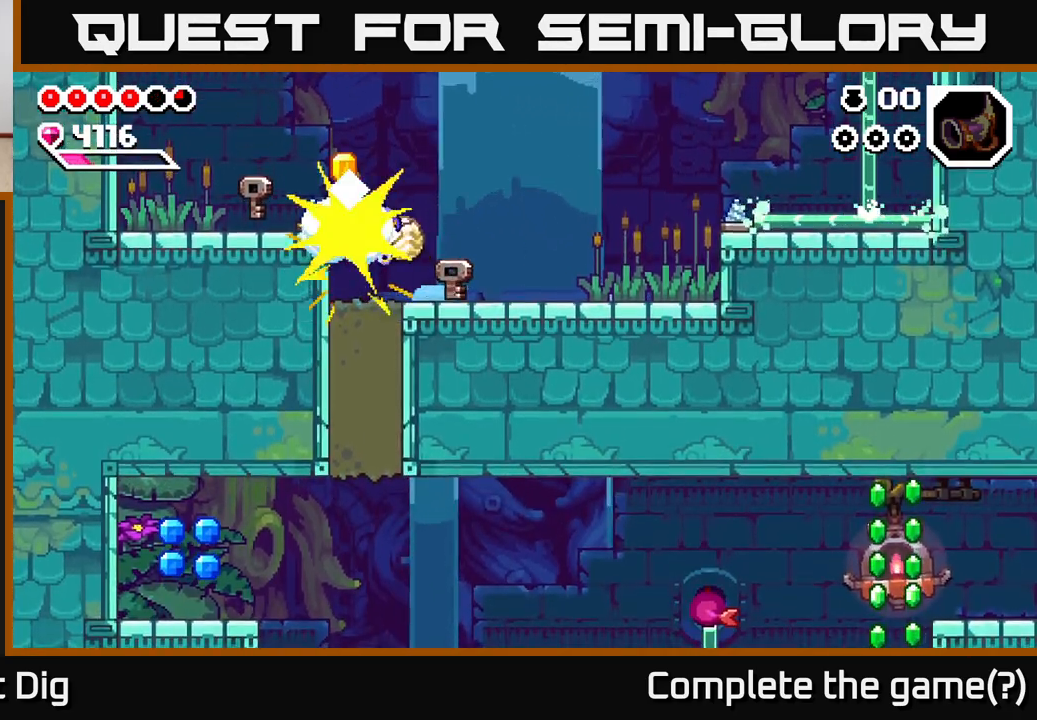
{"buttons": ["A"], "left_stick": "left", "right_stick": "center", "events": [[67, "left_stick", "center"], [167, "left_stick", "left"], [400, "A", "down"]]}
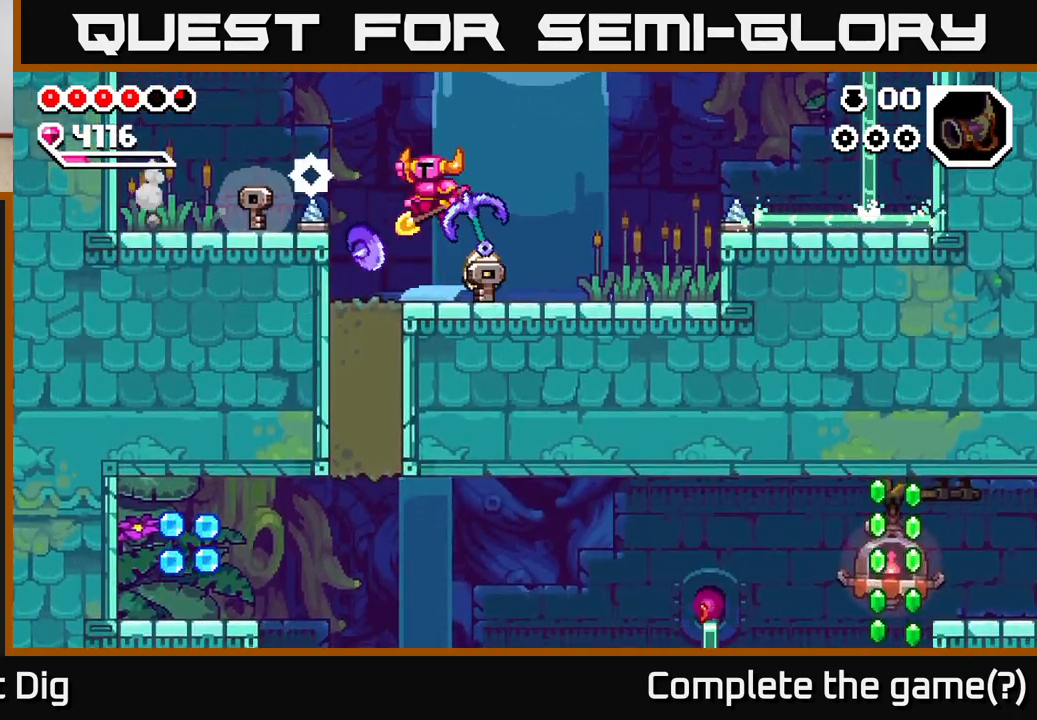
{"buttons": [], "left_stick": "left", "right_stick": "center", "events": [[250, "left_stick", "right"], [333, "A", "up"], [483, "left_stick", "left"]]}
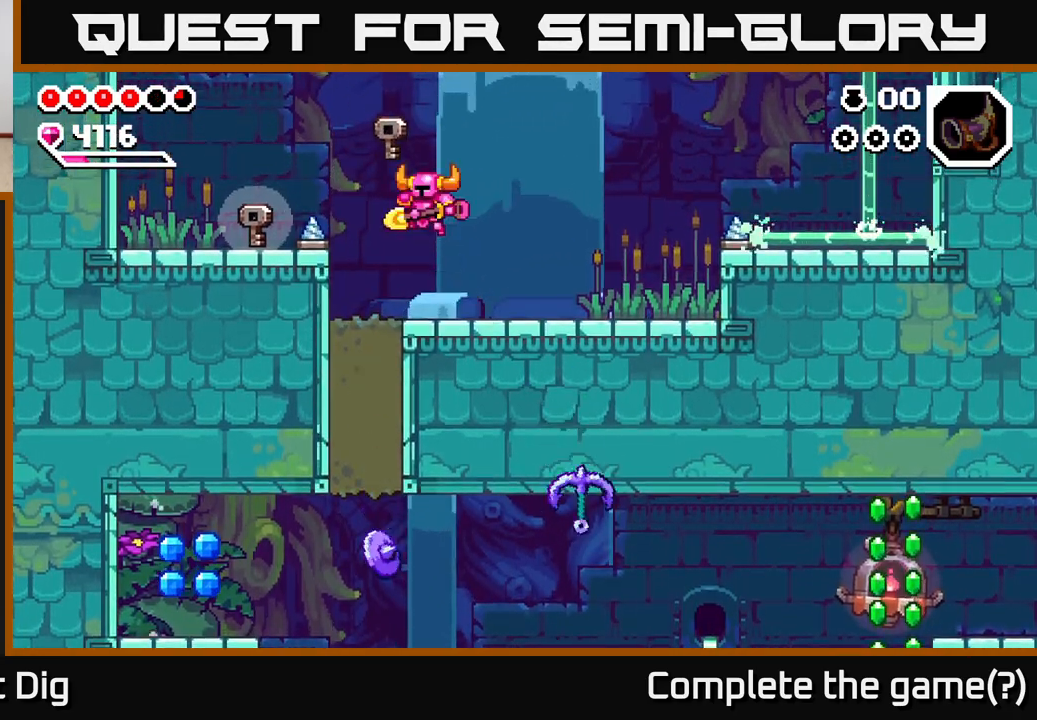
{"buttons": ["X"], "left_stick": "down", "right_stick": "center", "events": [[217, "left_stick", "down"], [267, "X", "down"], [367, "X", "up"], [450, "X", "down"]]}
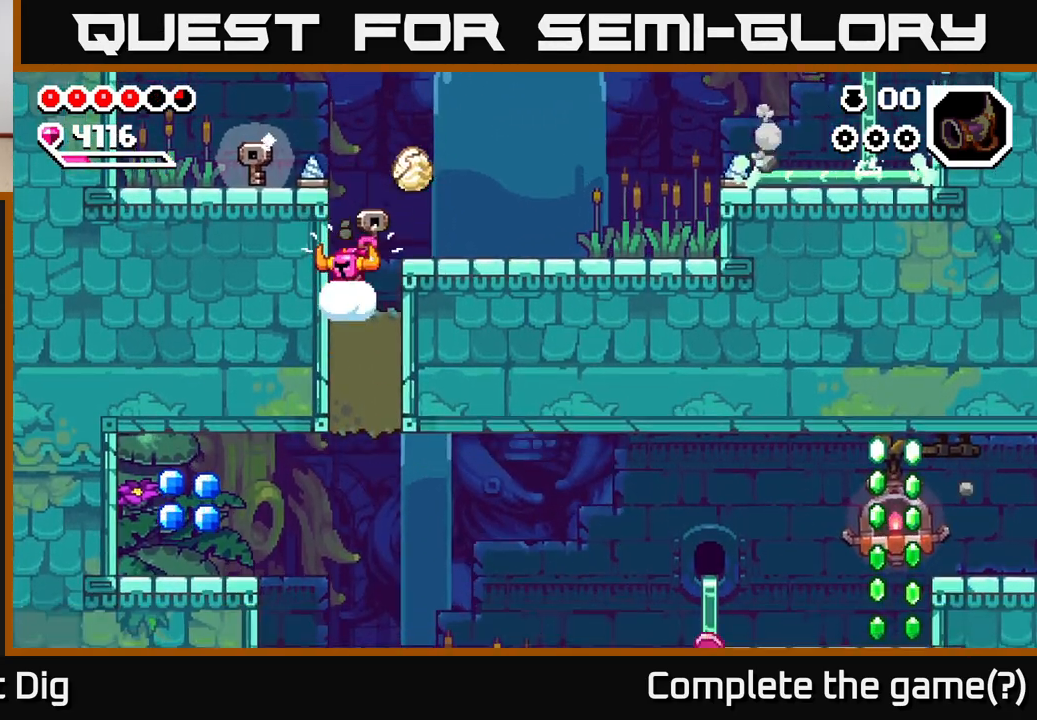
{"buttons": ["A"], "left_stick": "left", "right_stick": "center", "events": [[67, "X", "up"], [133, "X", "down"], [250, "X", "up"], [333, "X", "down"], [417, "left_stick", "left"], [433, "A", "down"], [433, "X", "up"]]}
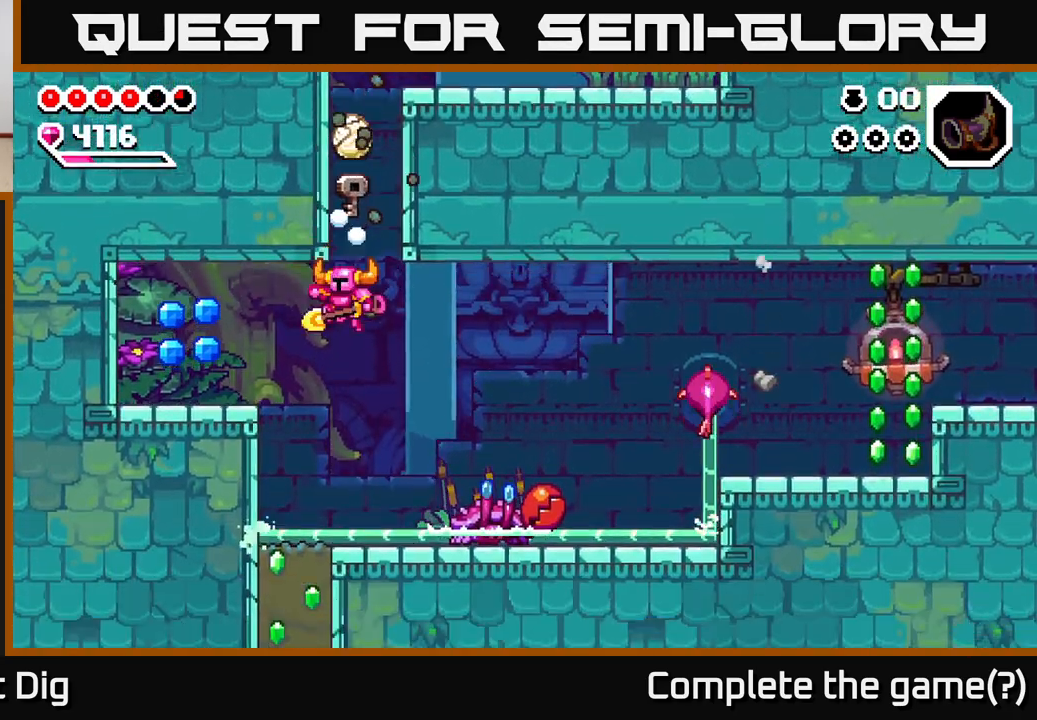
{"buttons": ["A"], "left_stick": "left", "right_stick": "center", "events": [[150, "A", "up"], [250, "left_stick", "center"], [383, "A", "down"], [400, "left_stick", "left"]]}
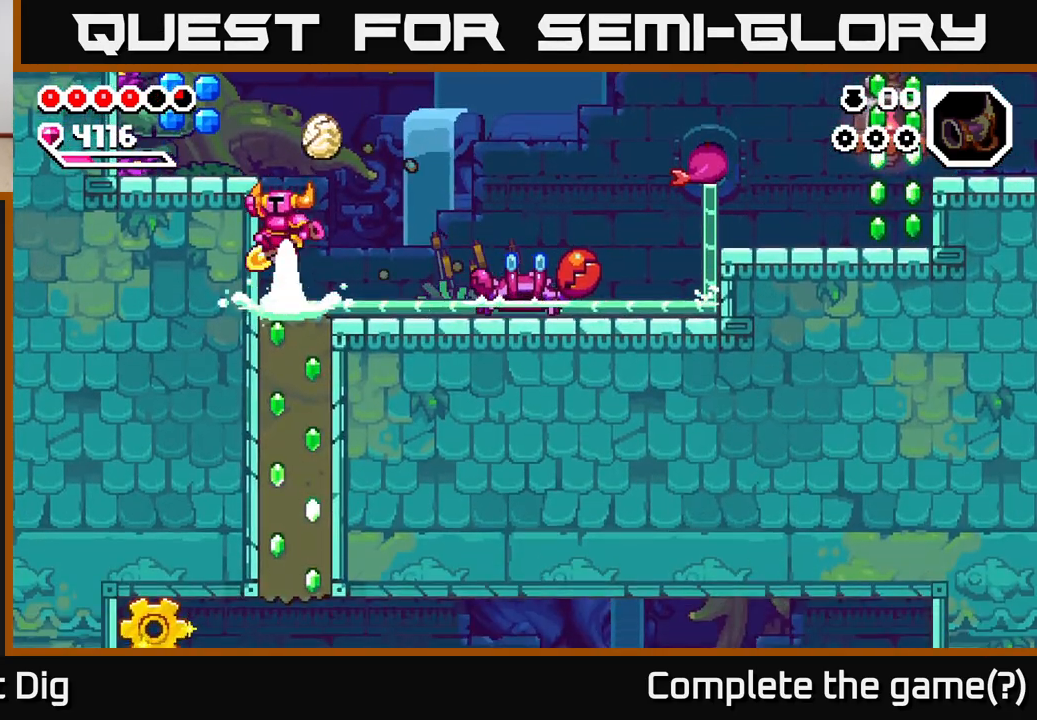
{"buttons": ["A"], "left_stick": "left", "right_stick": "center", "events": [[200, "A", "up"], [417, "A", "down"]]}
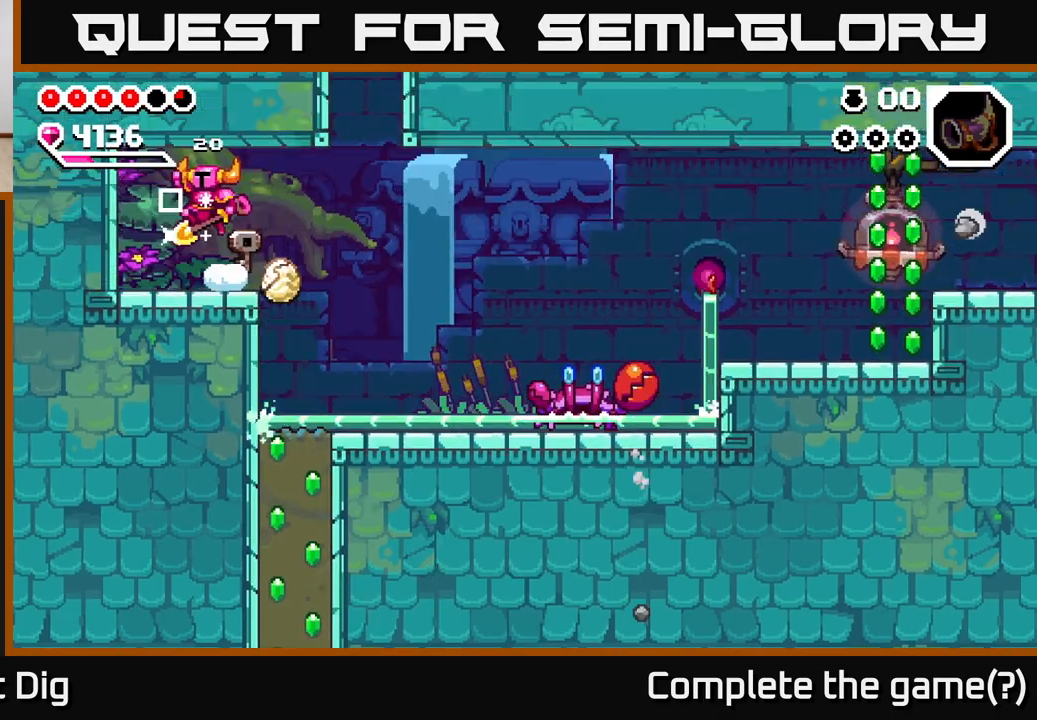
{"buttons": [], "left_stick": "right", "right_stick": "center", "events": [[17, "left_stick", "right"], [133, "A", "up"]]}
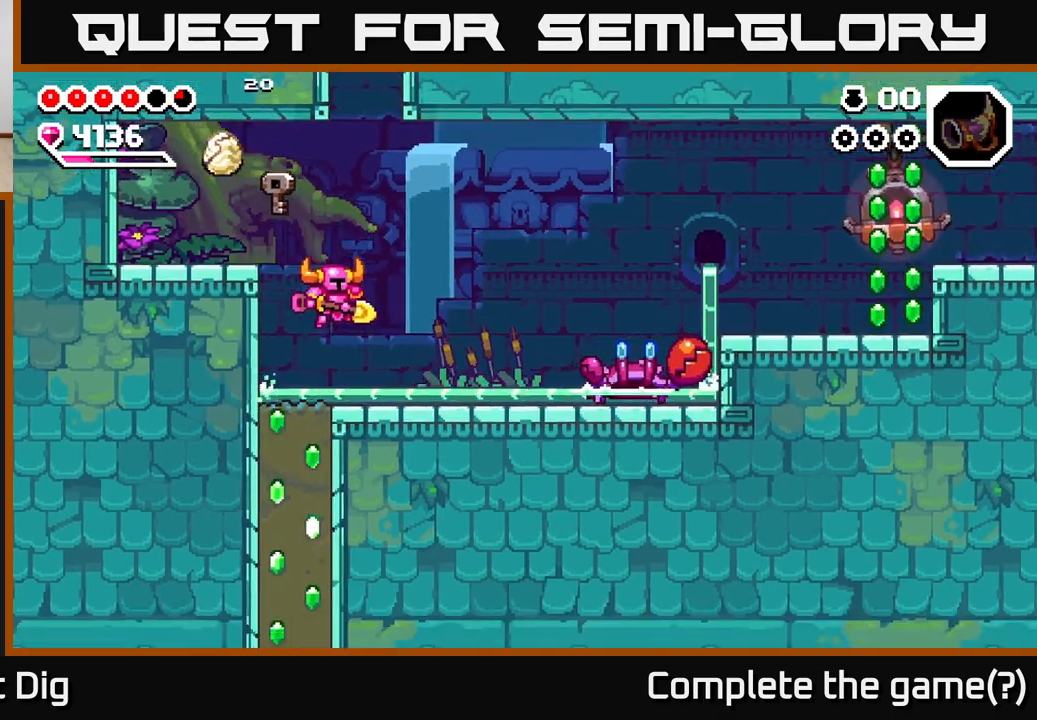
{"buttons": [], "left_stick": "right", "right_stick": "center", "events": [[233, "A", "down"], [333, "A", "up"]]}
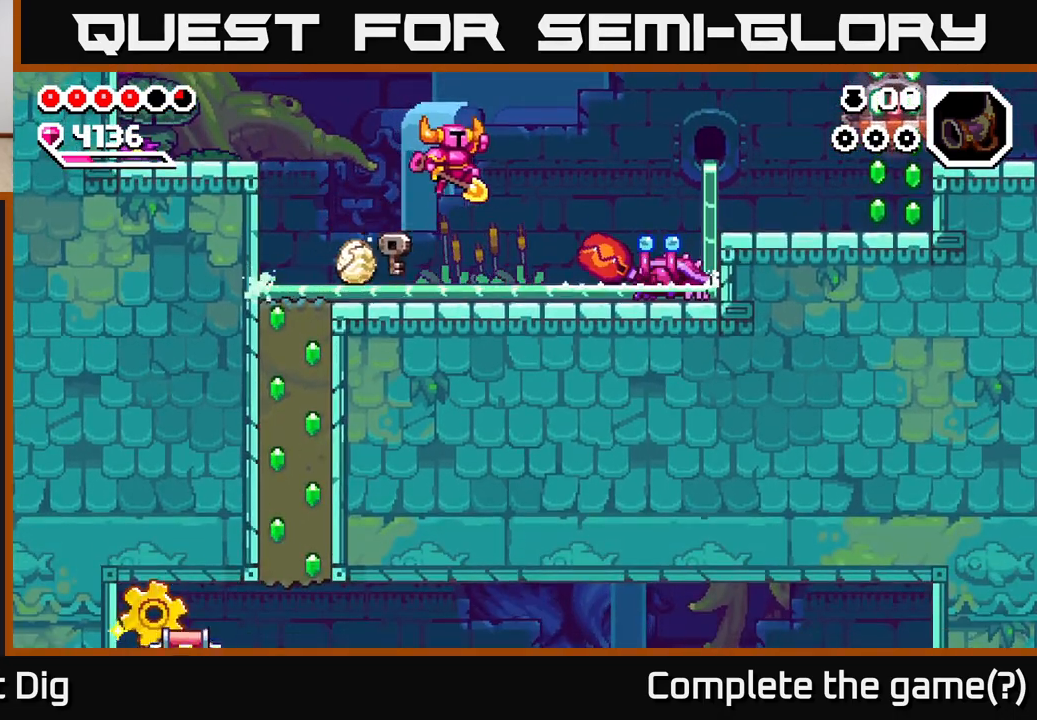
{"buttons": ["A"], "left_stick": "right", "right_stick": "center", "events": [[183, "X", "down"], [300, "X", "up"], [383, "A", "down"]]}
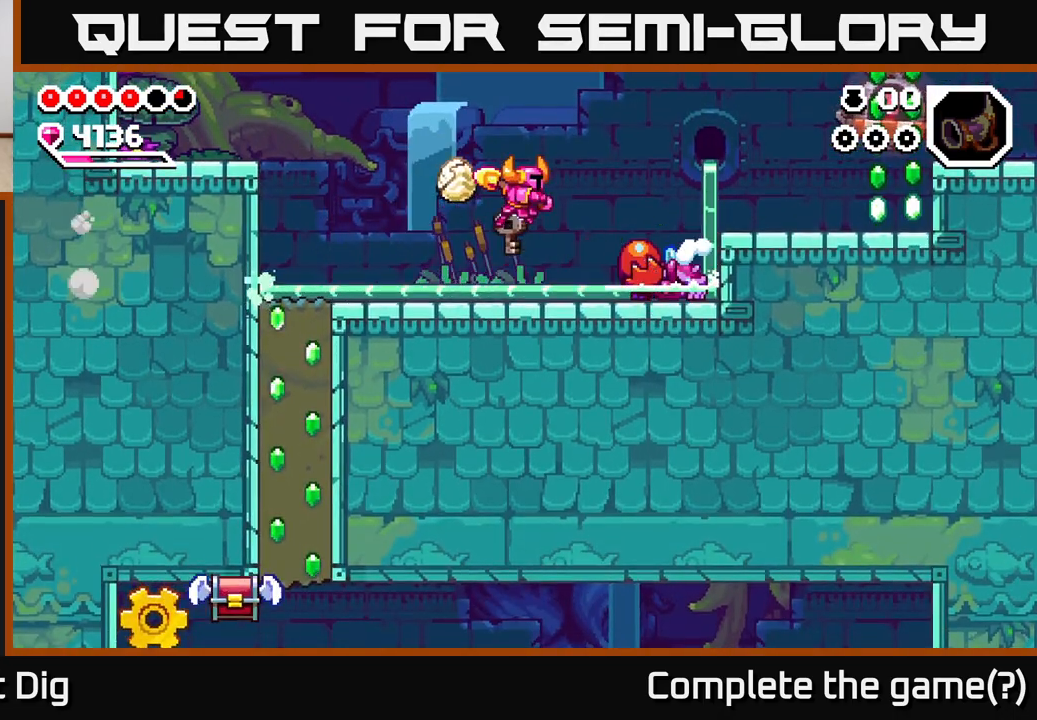
{"buttons": ["A"], "left_stick": "down-right", "right_stick": "center", "events": [[283, "left_stick", "down-right"]]}
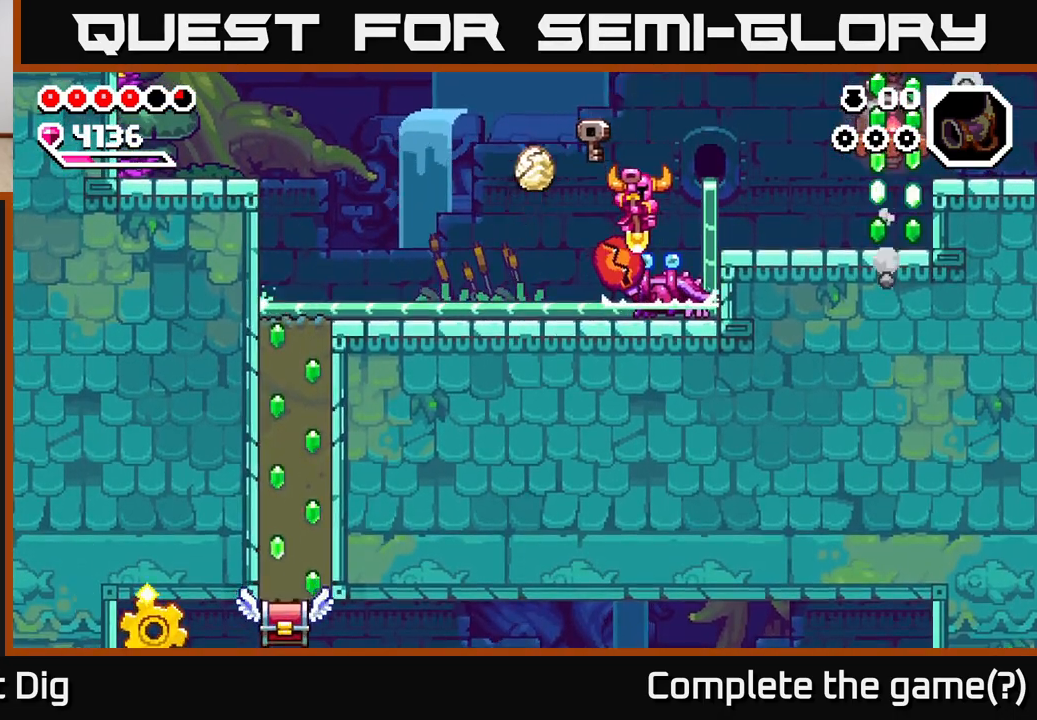
{"buttons": [], "left_stick": "down", "right_stick": "center", "events": [[200, "A", "up"], [233, "left_stick", "down"]]}